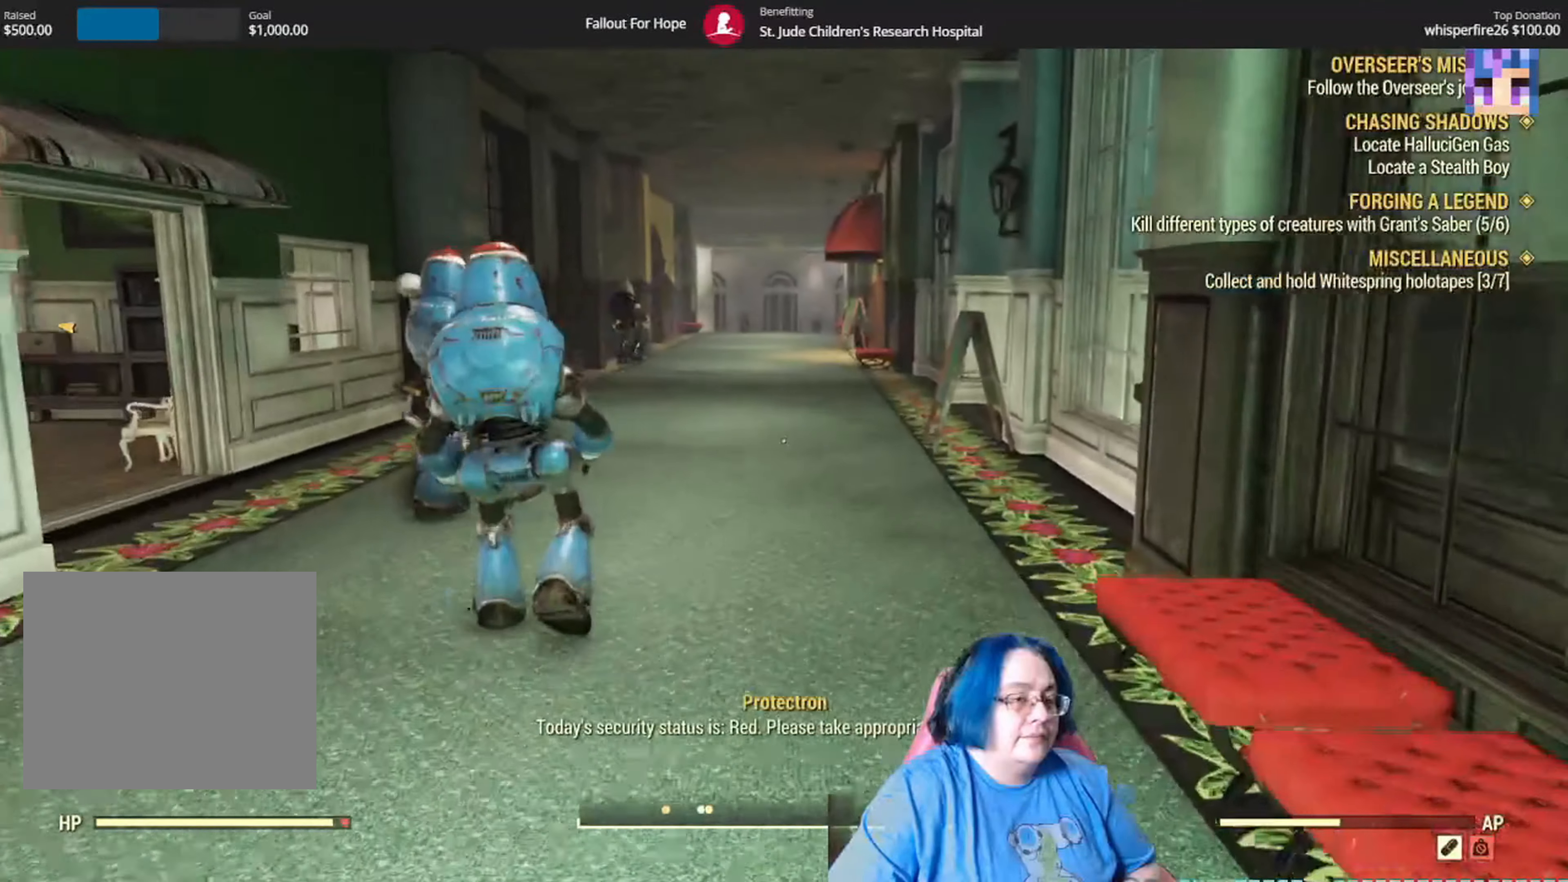
Gameplay with a controller (Xbox layout); each line is a JSON object with the inputs held at the frame after it. "events" lists button and stick changes between this image and that frame as [ms after this image, input, new state], when the widget could be followed in between. Not read: L3 R1.
{"buttons": [], "left_stick": "up", "right_stick": "left", "events": [[234, "right_stick", "down-left"], [434, "right_stick", "left"]]}
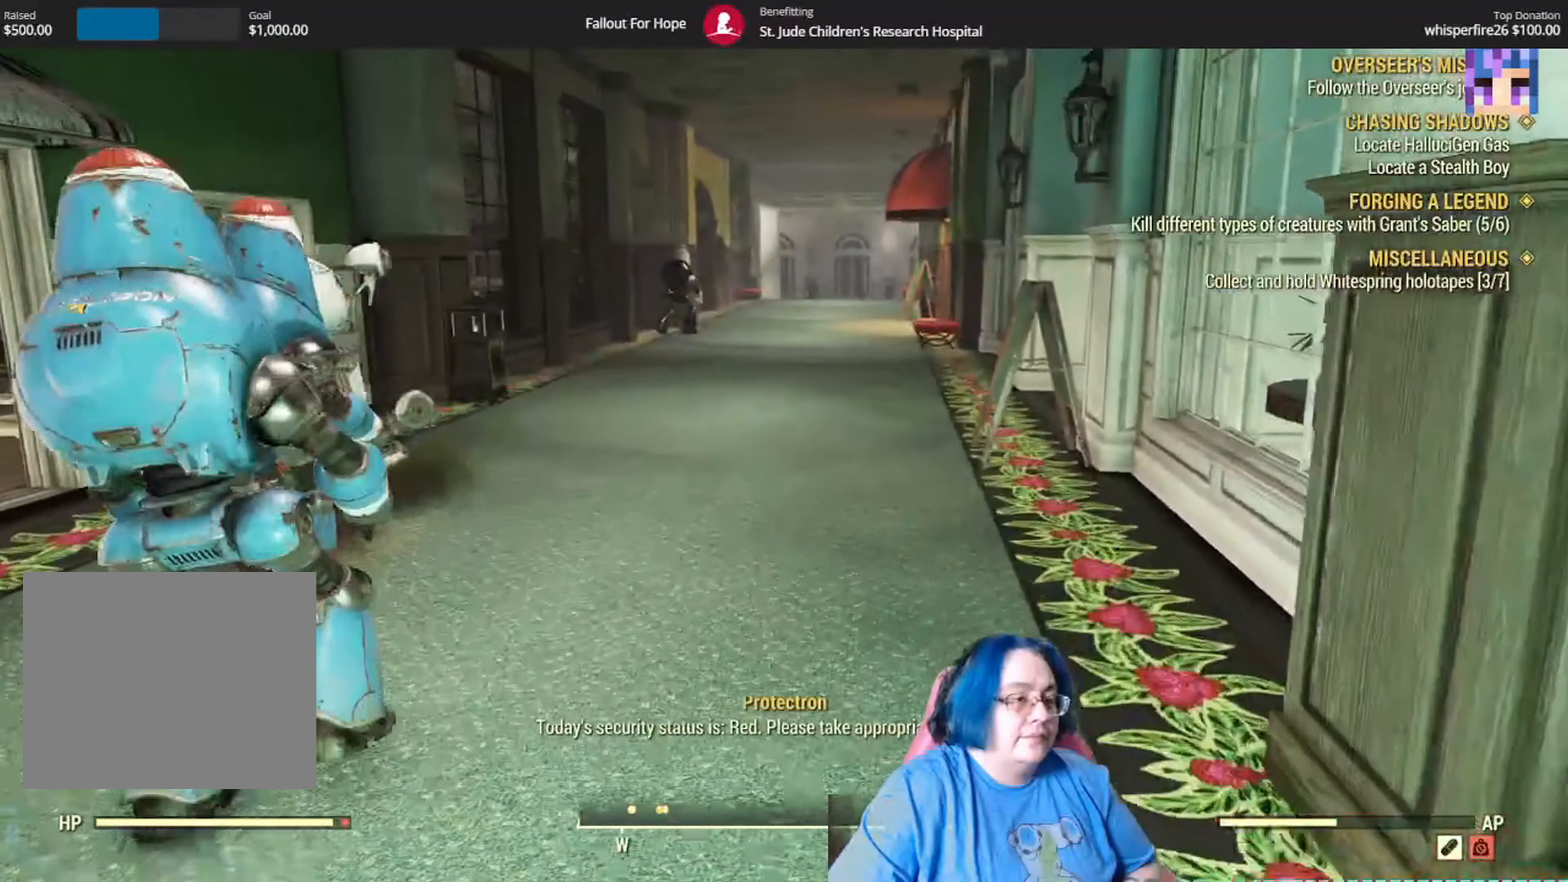
{"buttons": [], "left_stick": "up", "right_stick": "left", "events": []}
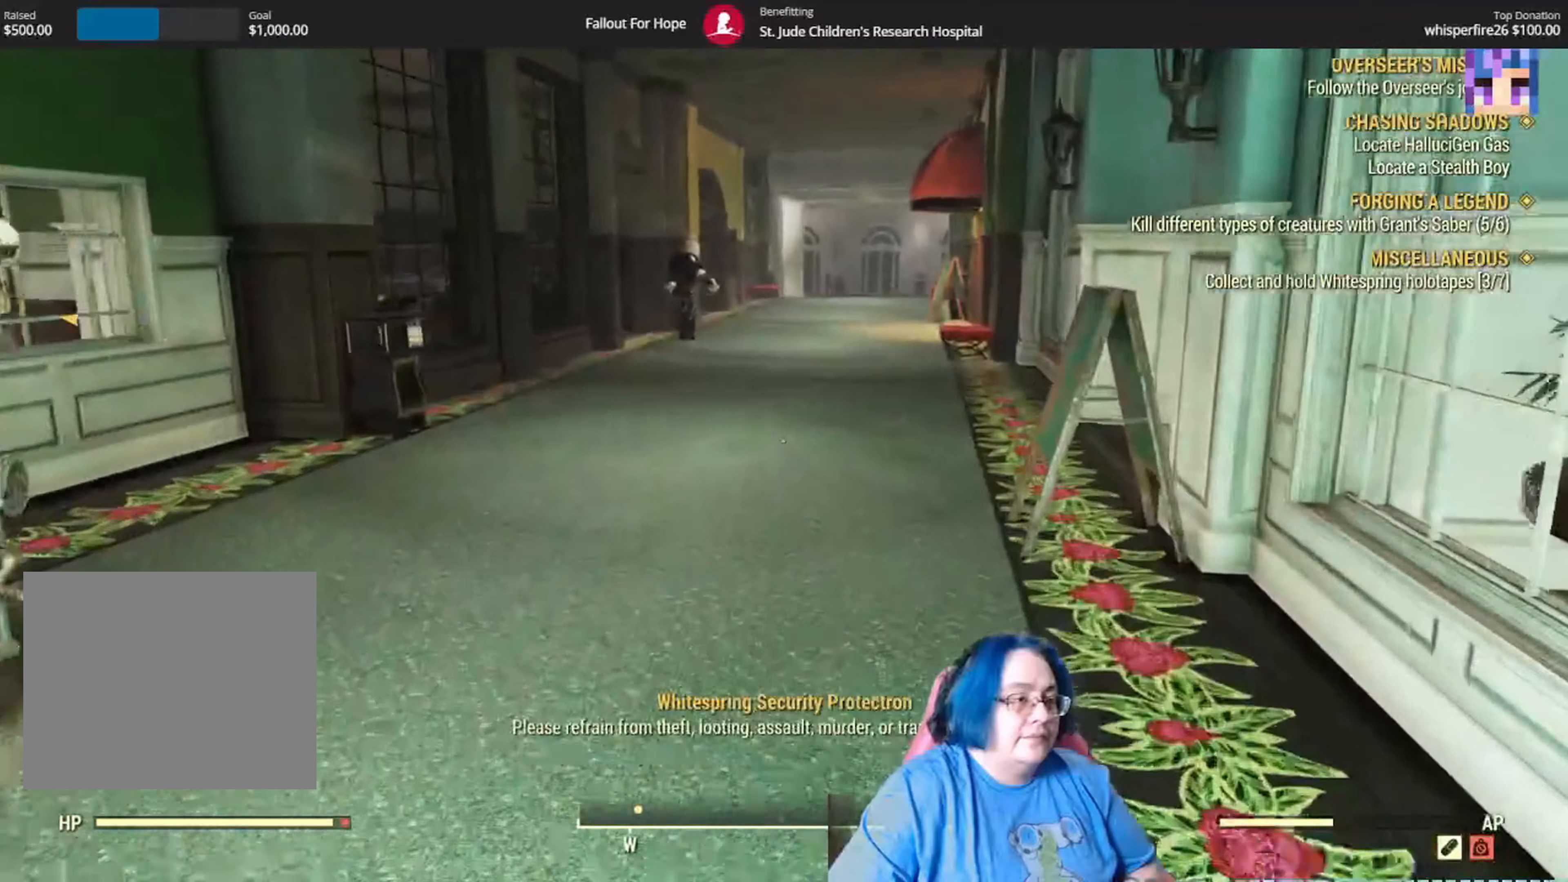
{"buttons": [], "left_stick": "up", "right_stick": "left", "events": [[200, "right_stick", "up-left"], [434, "right_stick", "left"]]}
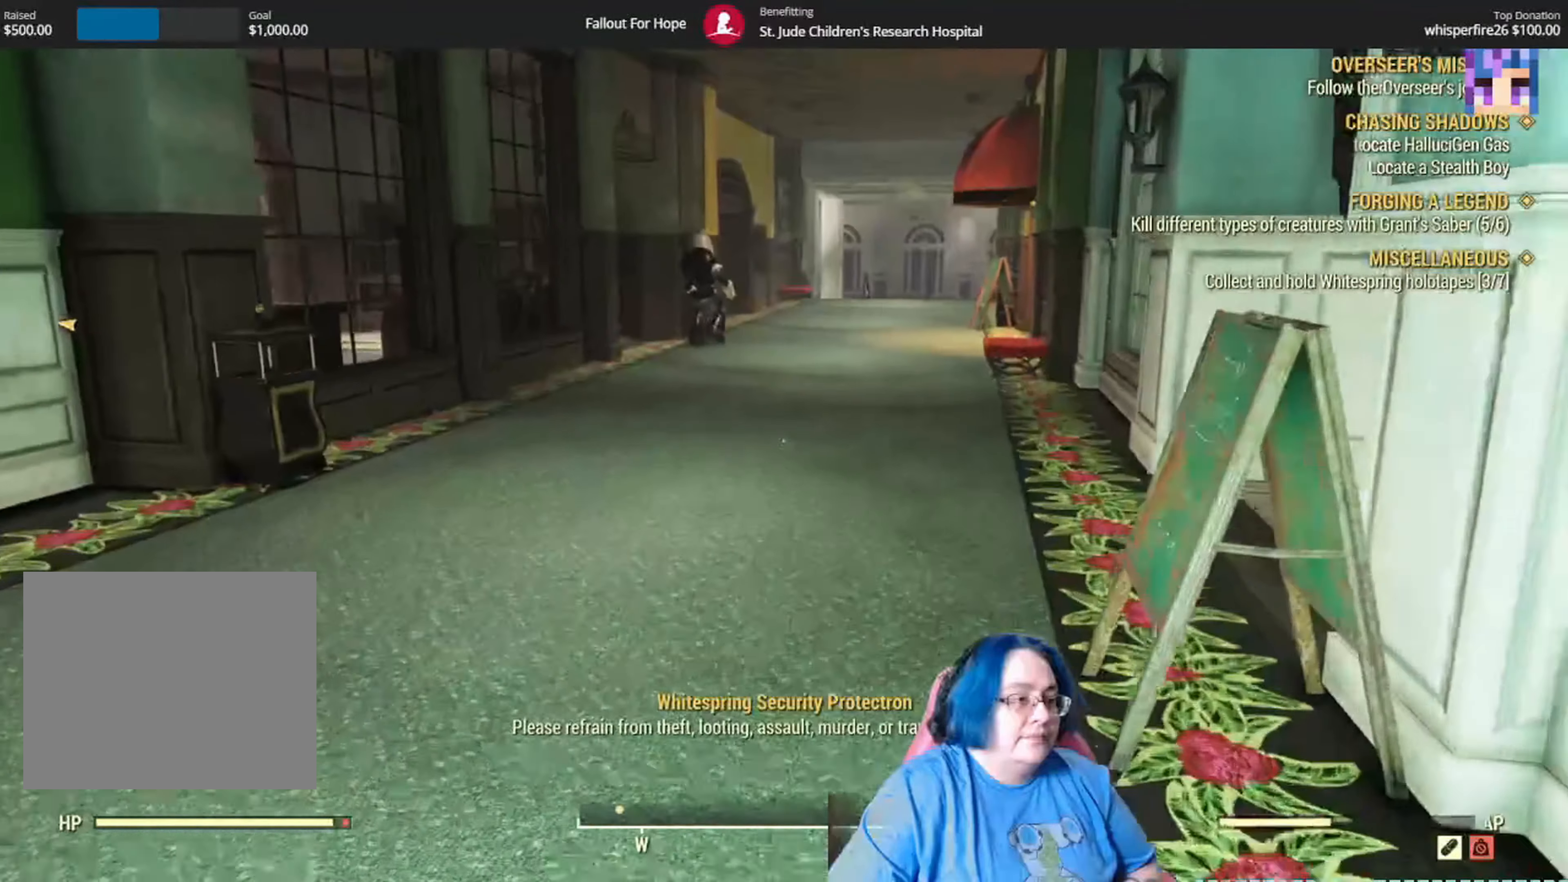
{"buttons": [], "left_stick": "up", "right_stick": "left", "events": []}
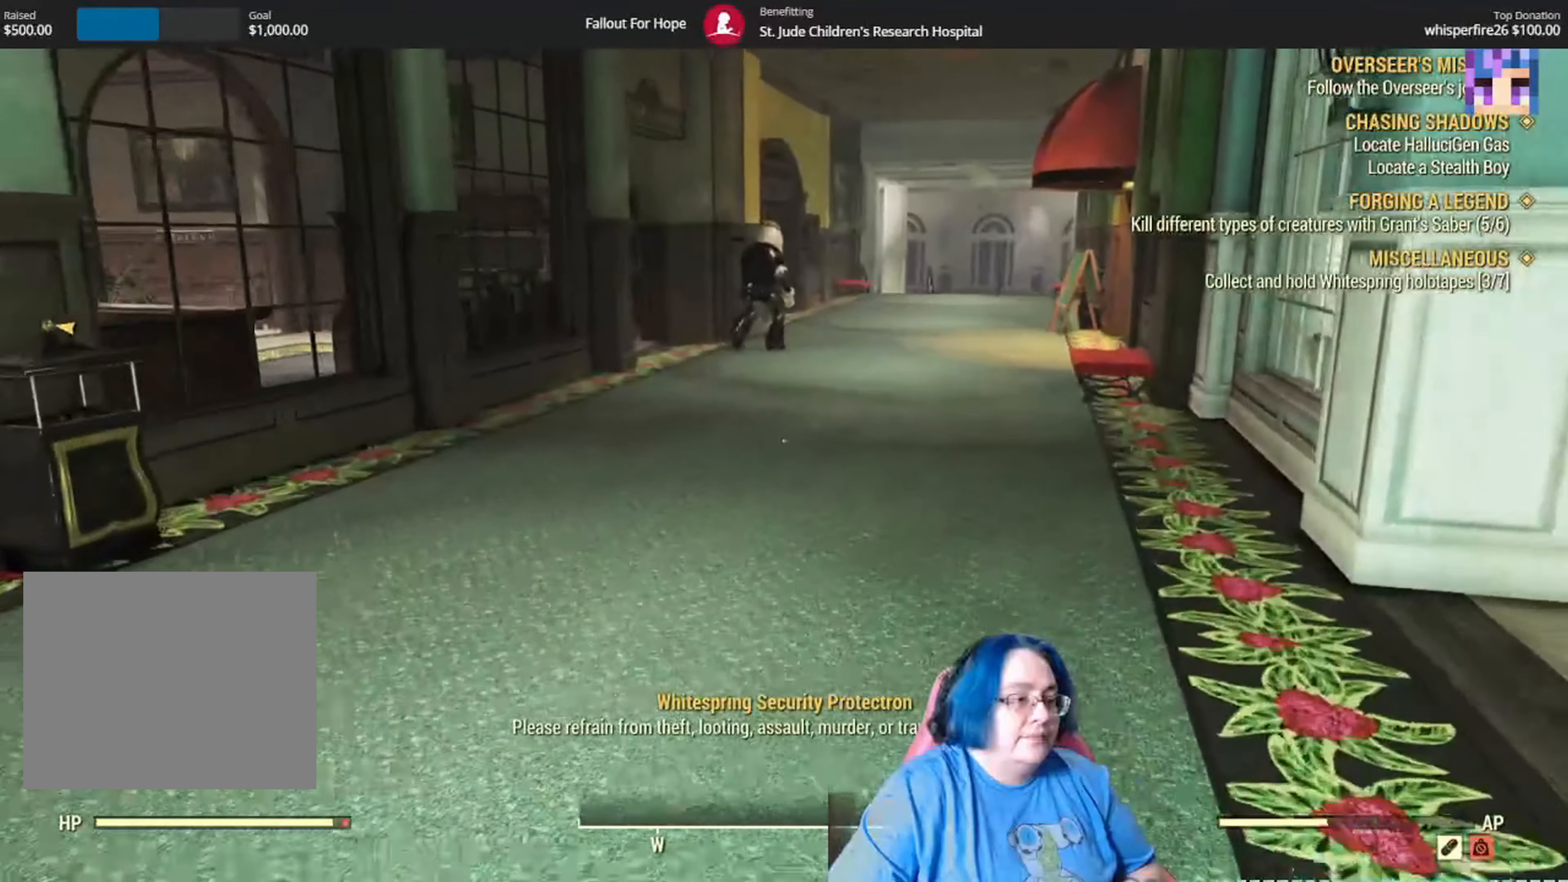
{"buttons": [], "left_stick": "up", "right_stick": "up-left", "events": [[300, "right_stick", "up-left"]]}
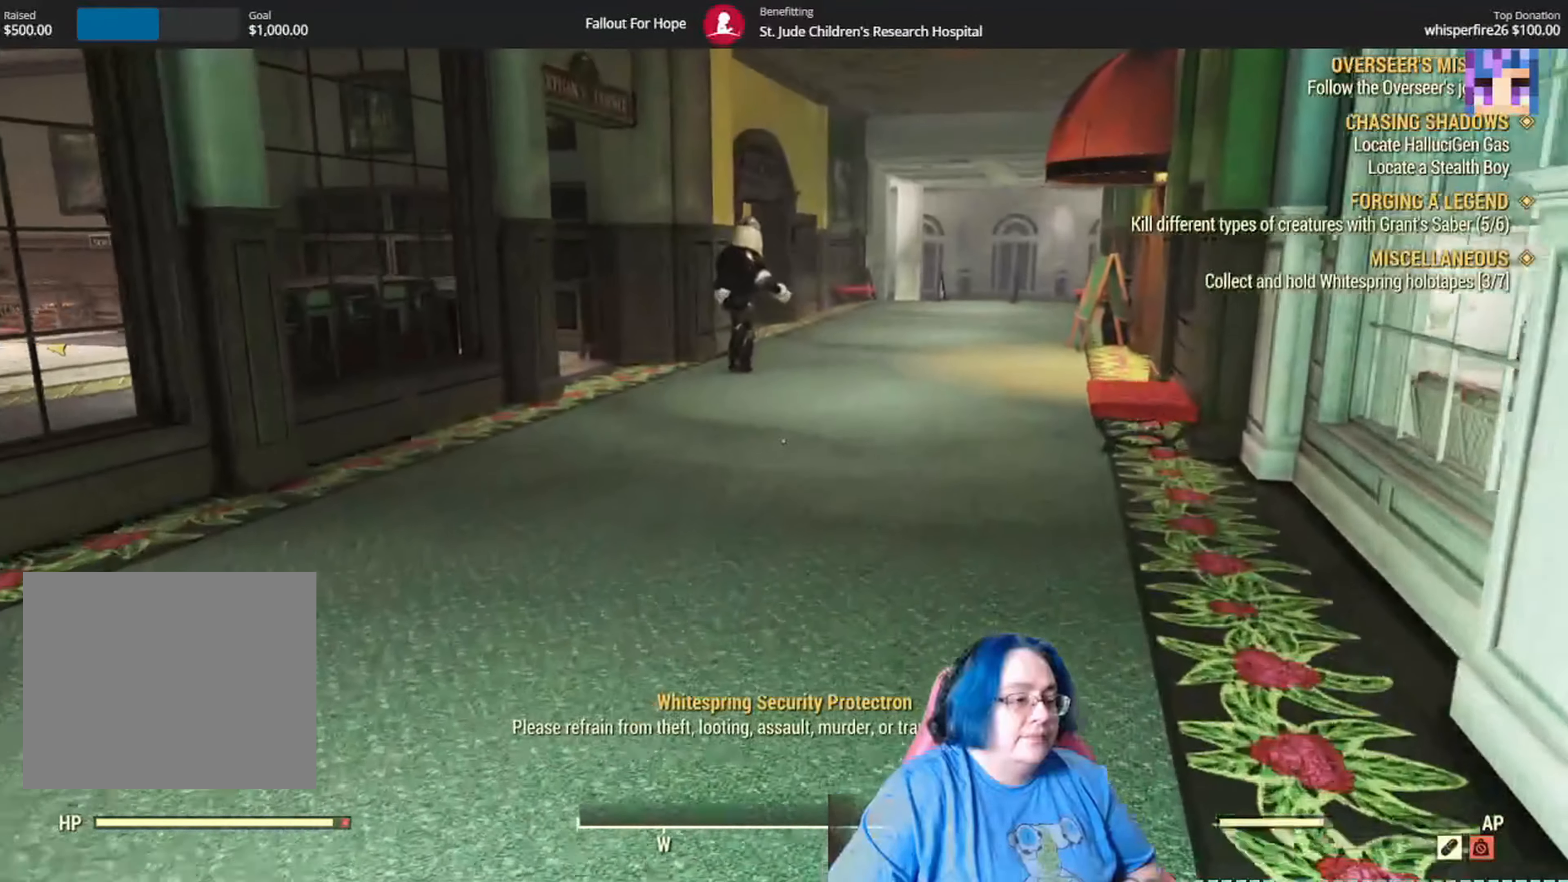
{"buttons": [], "left_stick": "up", "right_stick": "center", "events": [[67, "right_stick", "left"], [301, "right_stick", "up-left"], [434, "right_stick", "center"]]}
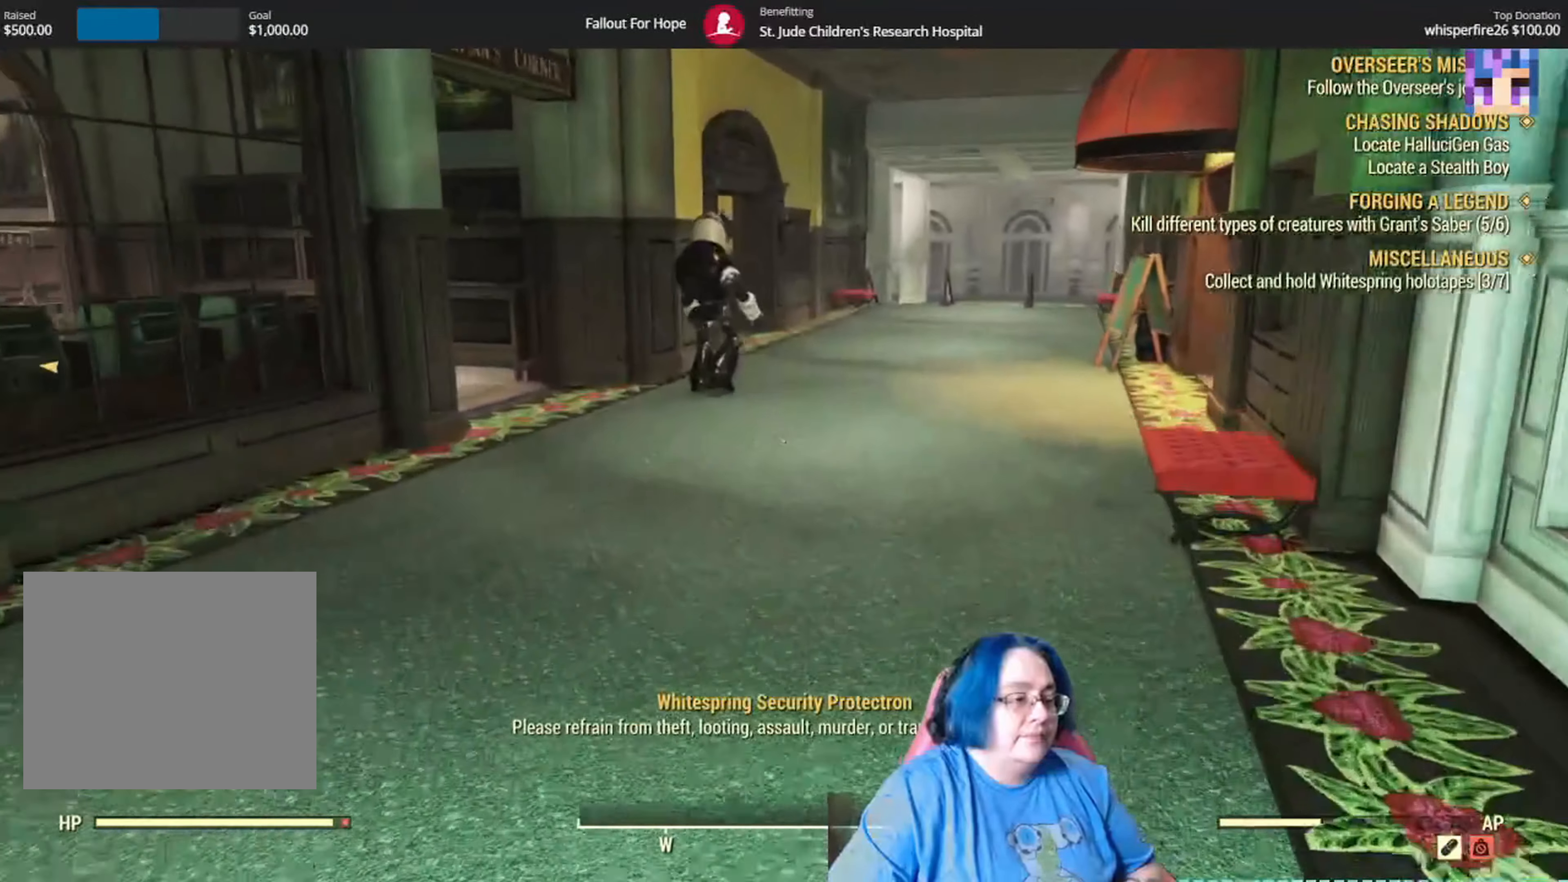
{"buttons": [], "left_stick": "up", "right_stick": "center", "events": []}
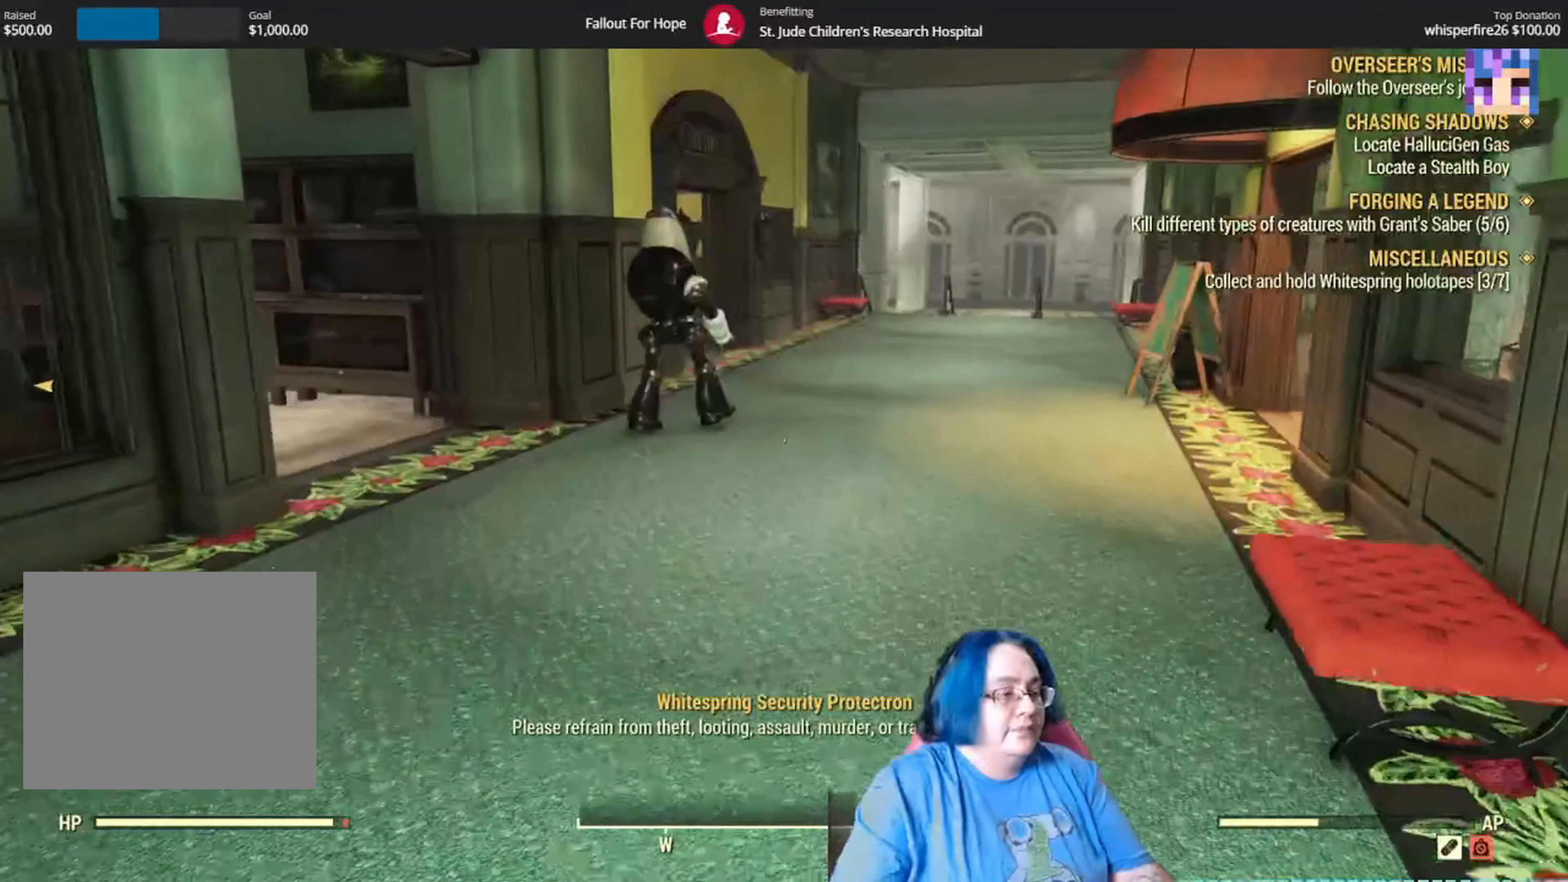
{"buttons": [], "left_stick": "center", "right_stick": "center", "events": [[134, "right_stick", "left"], [200, "left_stick", "up-right"], [234, "right_stick", "center"], [401, "left_stick", "center"]]}
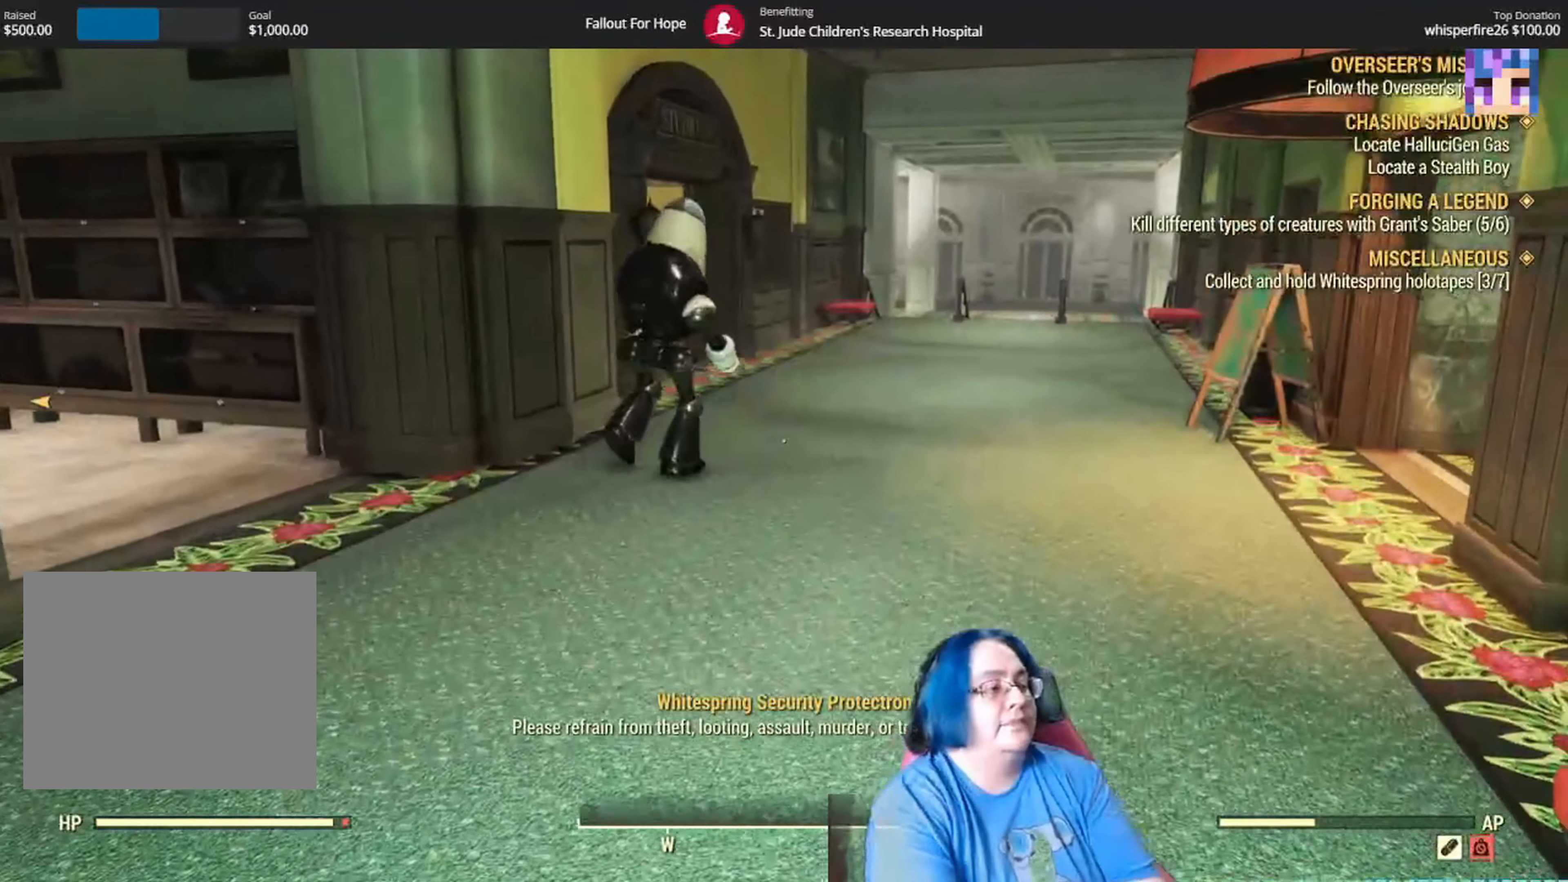
{"buttons": [], "left_stick": "up", "right_stick": "center", "events": [[233, "left_stick", "up"]]}
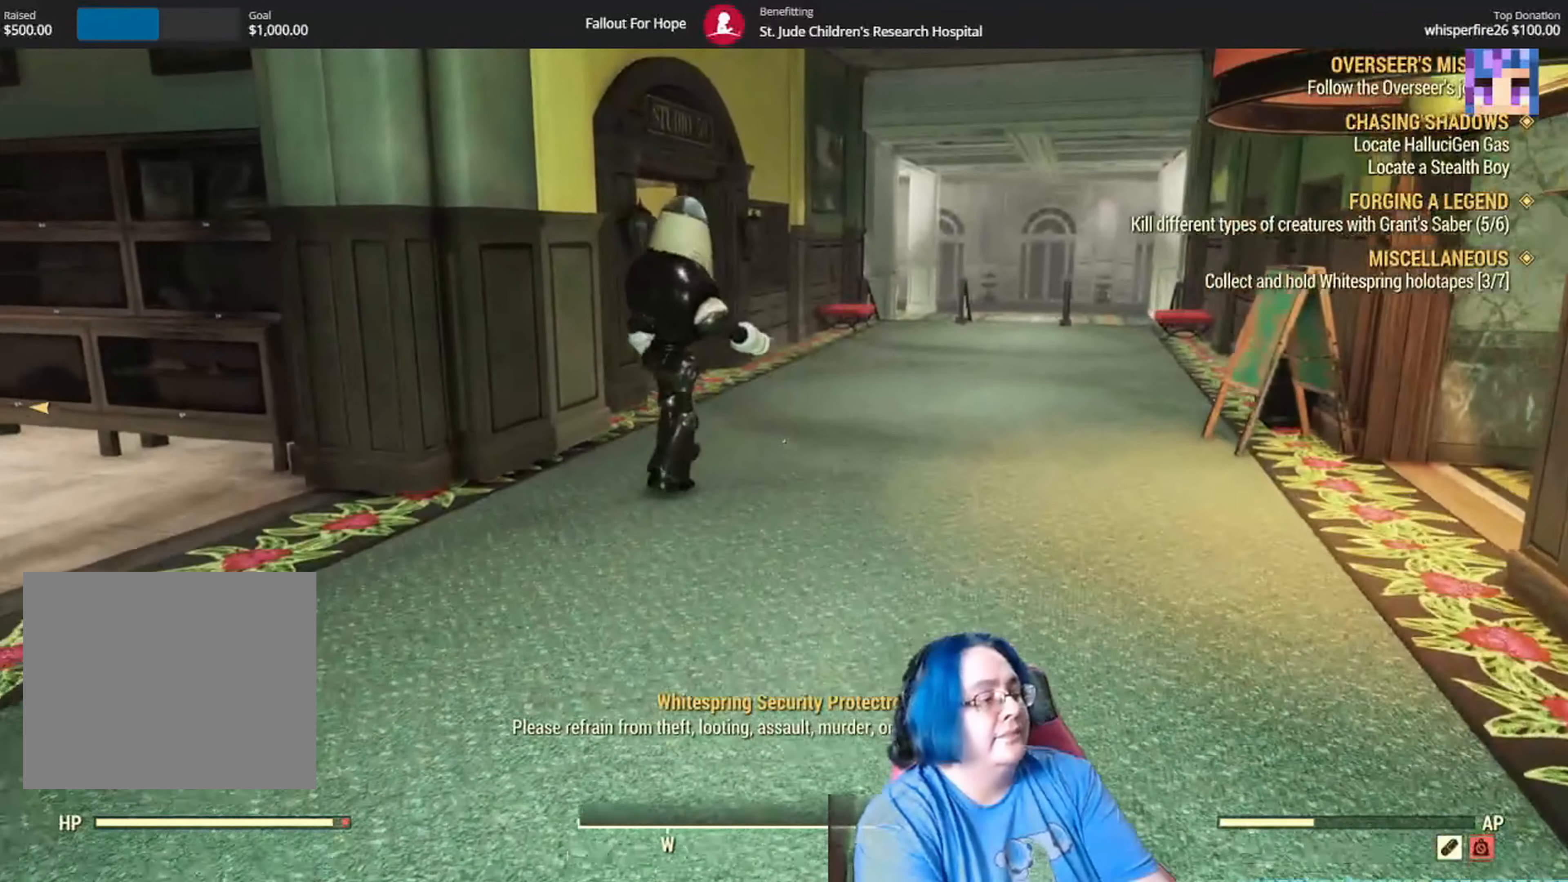
{"buttons": [], "left_stick": "center", "right_stick": "left", "events": [[34, "left_stick", "center"], [367, "right_stick", "left"]]}
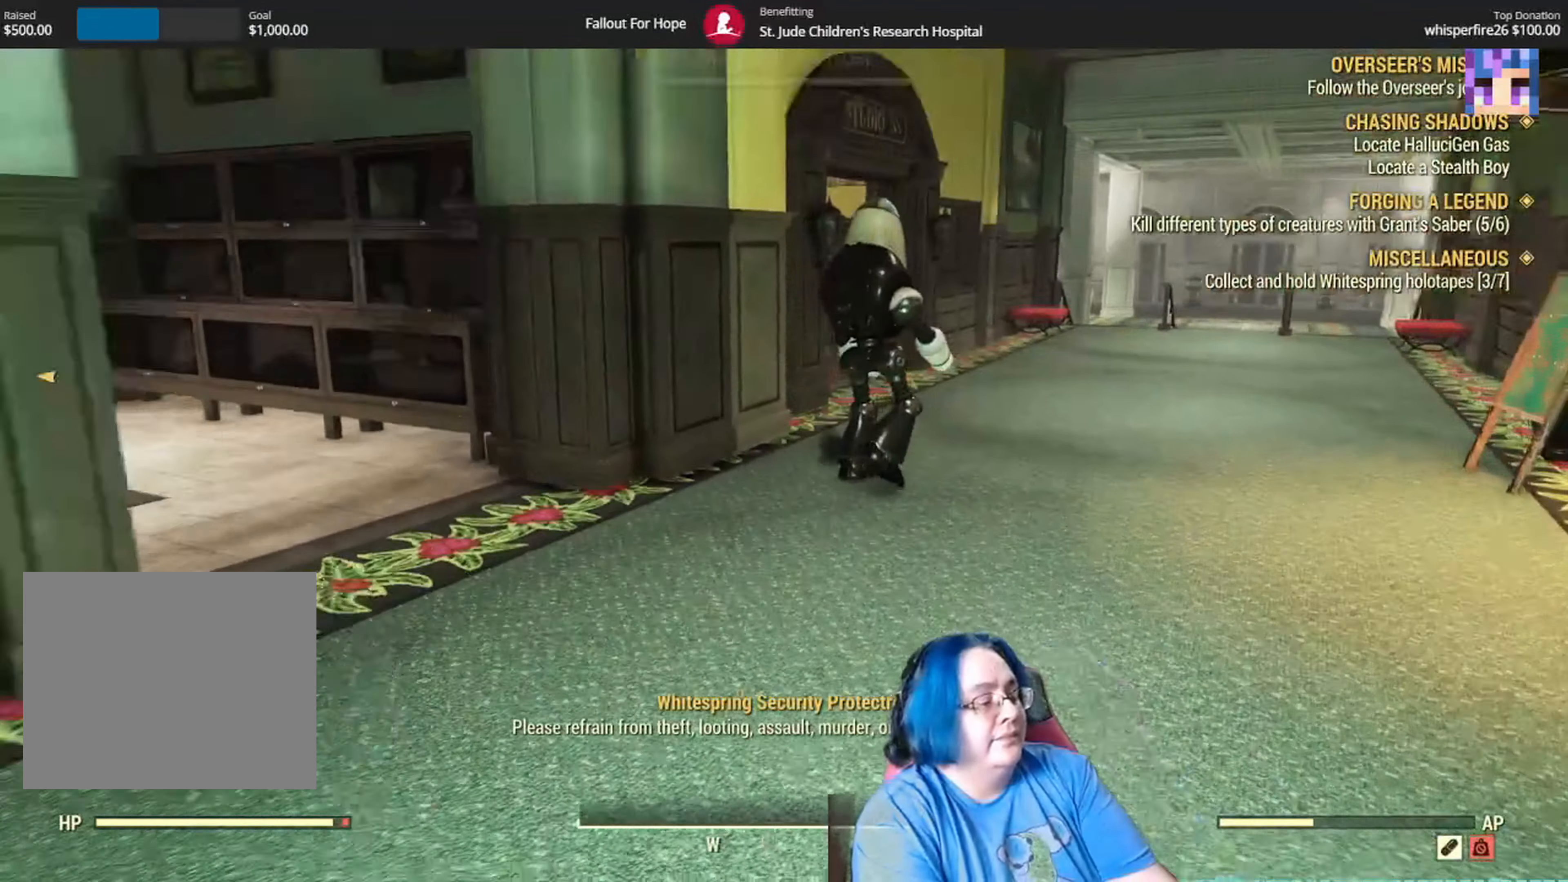
{"buttons": [], "left_stick": "up", "right_stick": "center", "events": [[300, "right_stick", "up-right"], [333, "left_stick", "up"], [467, "right_stick", "center"]]}
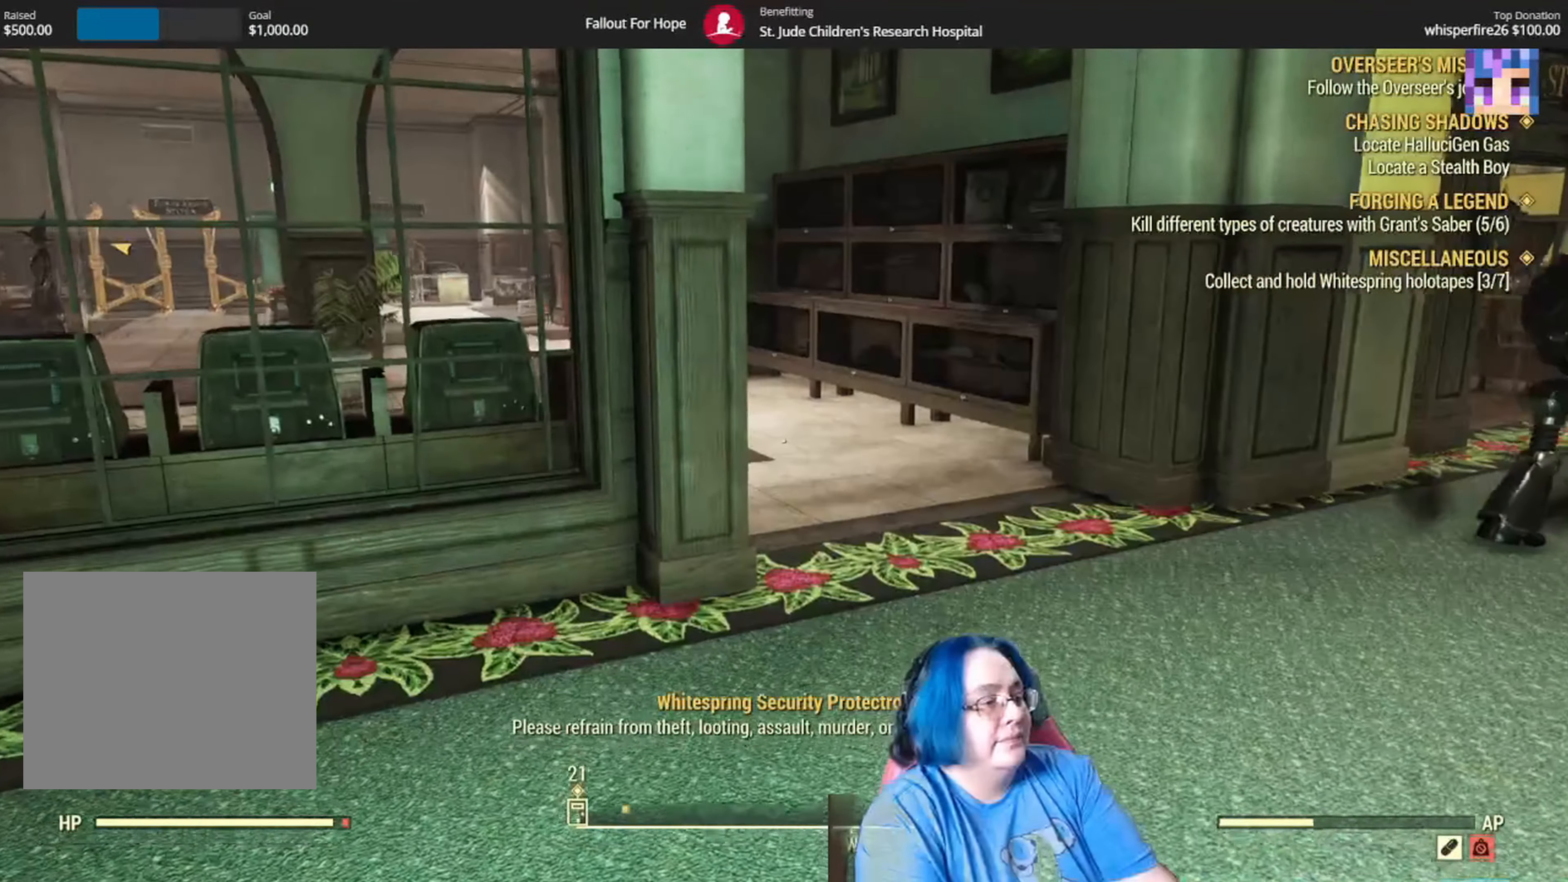
{"buttons": [], "left_stick": "up", "right_stick": "center", "events": []}
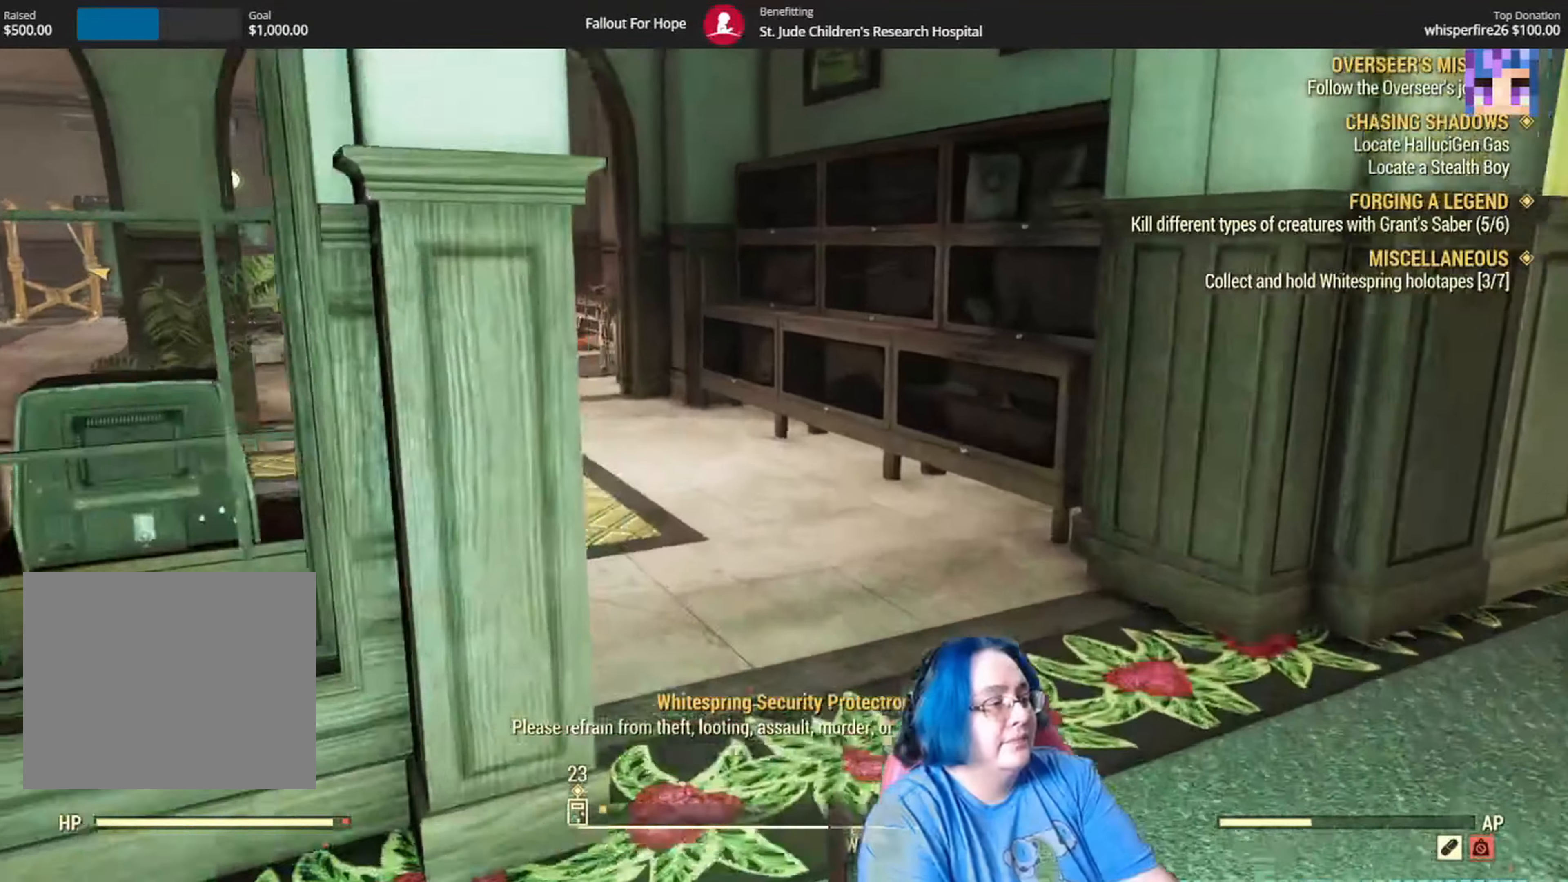
{"buttons": [], "left_stick": "up-right", "right_stick": "up-left", "events": [[100, "right_stick", "left"], [200, "left_stick", "up-right"], [300, "left_stick", "right"], [467, "left_stick", "up-right"], [501, "right_stick", "up-left"]]}
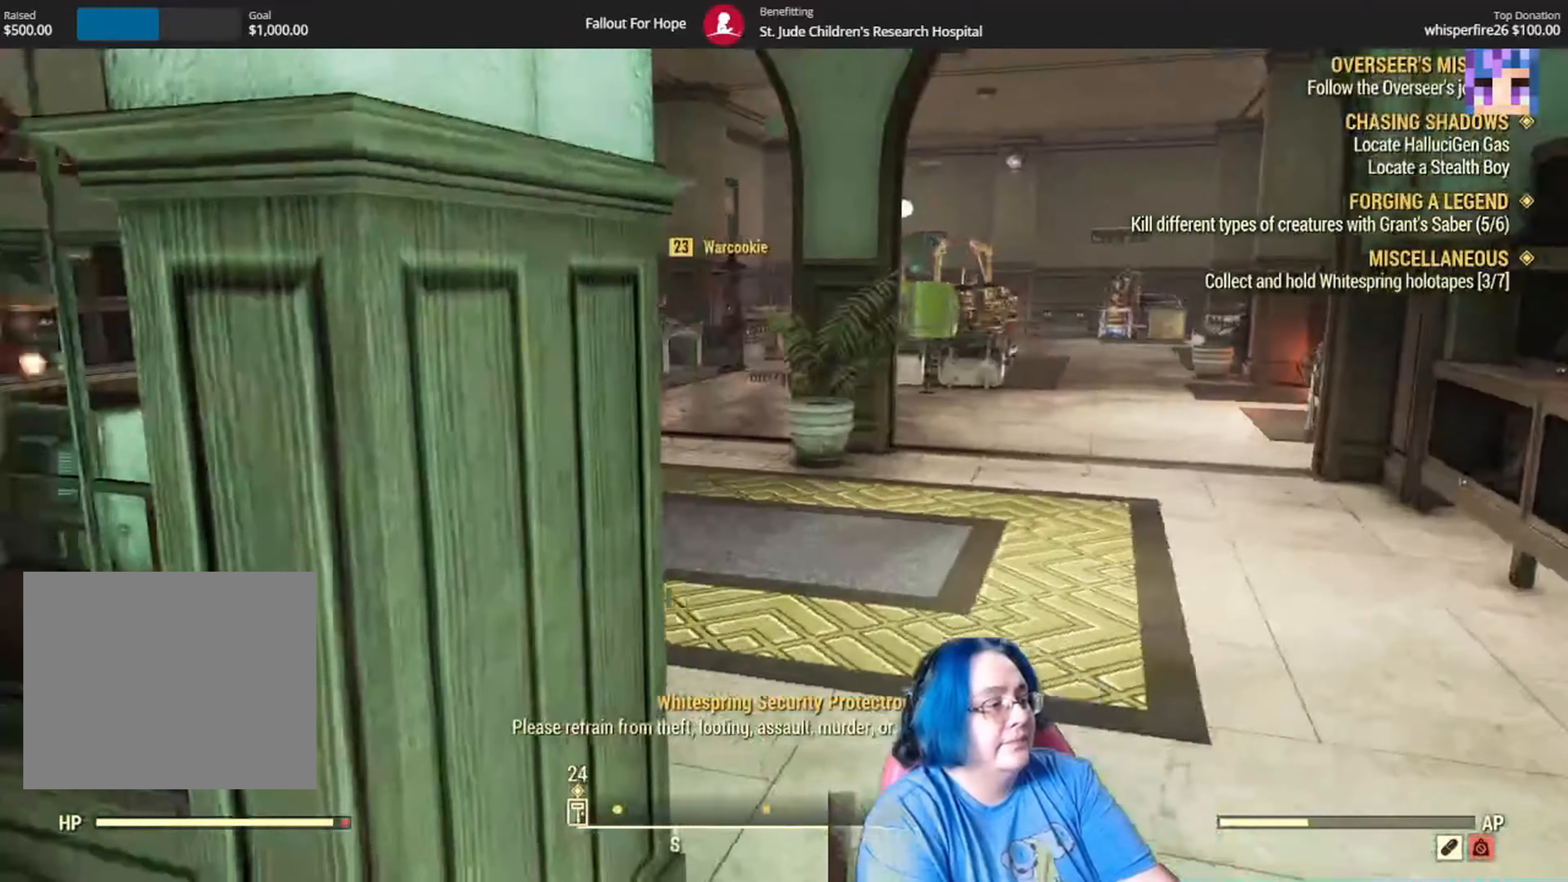
{"buttons": [], "left_stick": "up", "right_stick": "center", "events": [[33, "left_stick", "up"], [133, "right_stick", "center"]]}
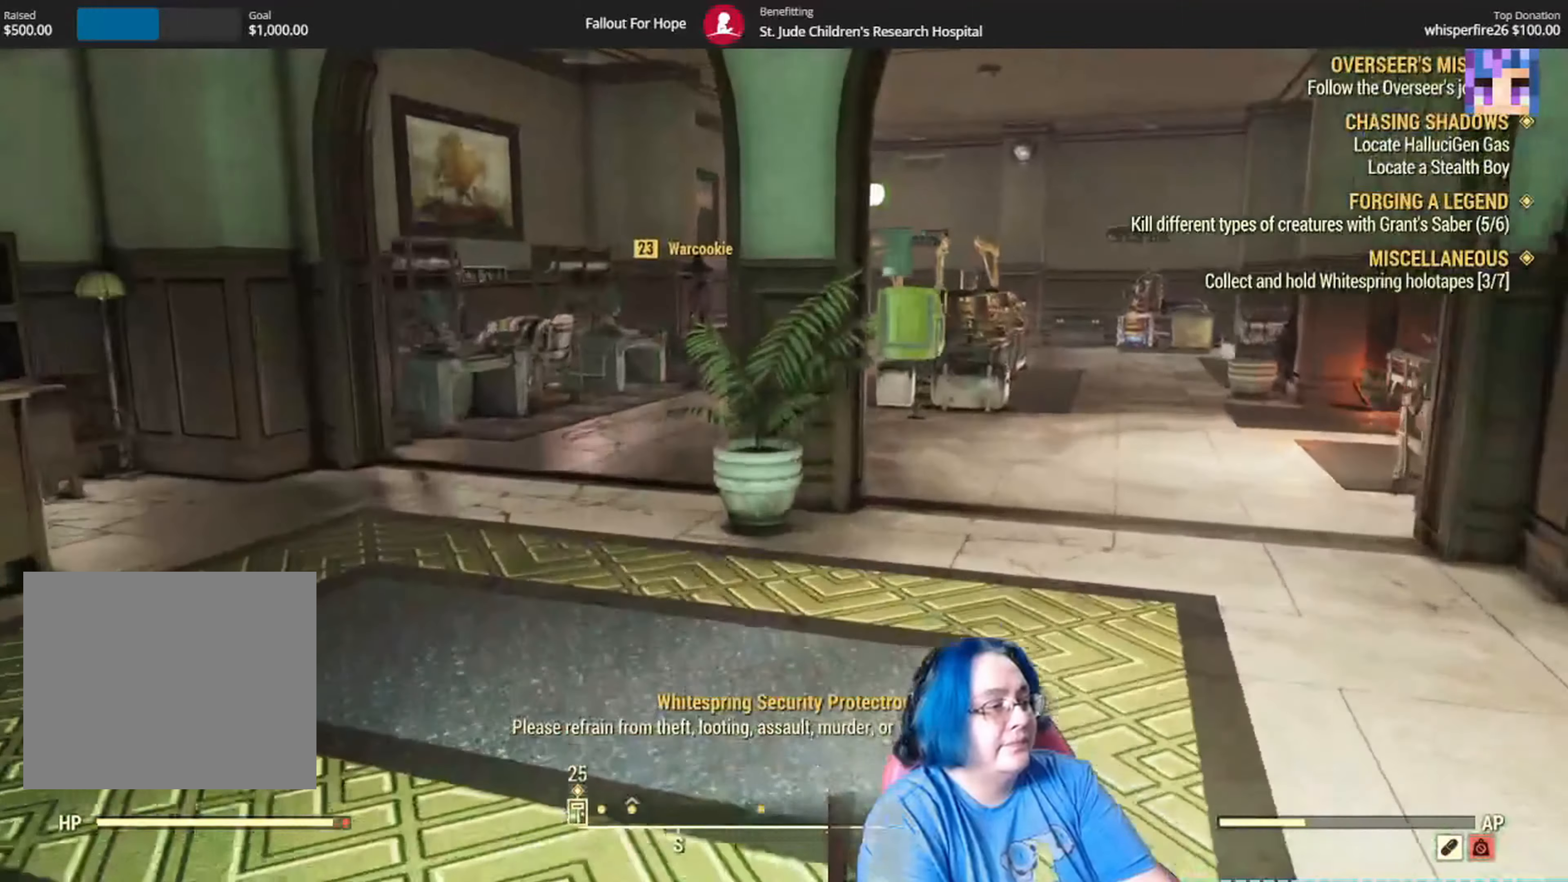
{"buttons": [], "left_stick": "up-left", "right_stick": "center", "events": [[167, "left_stick", "up-left"]]}
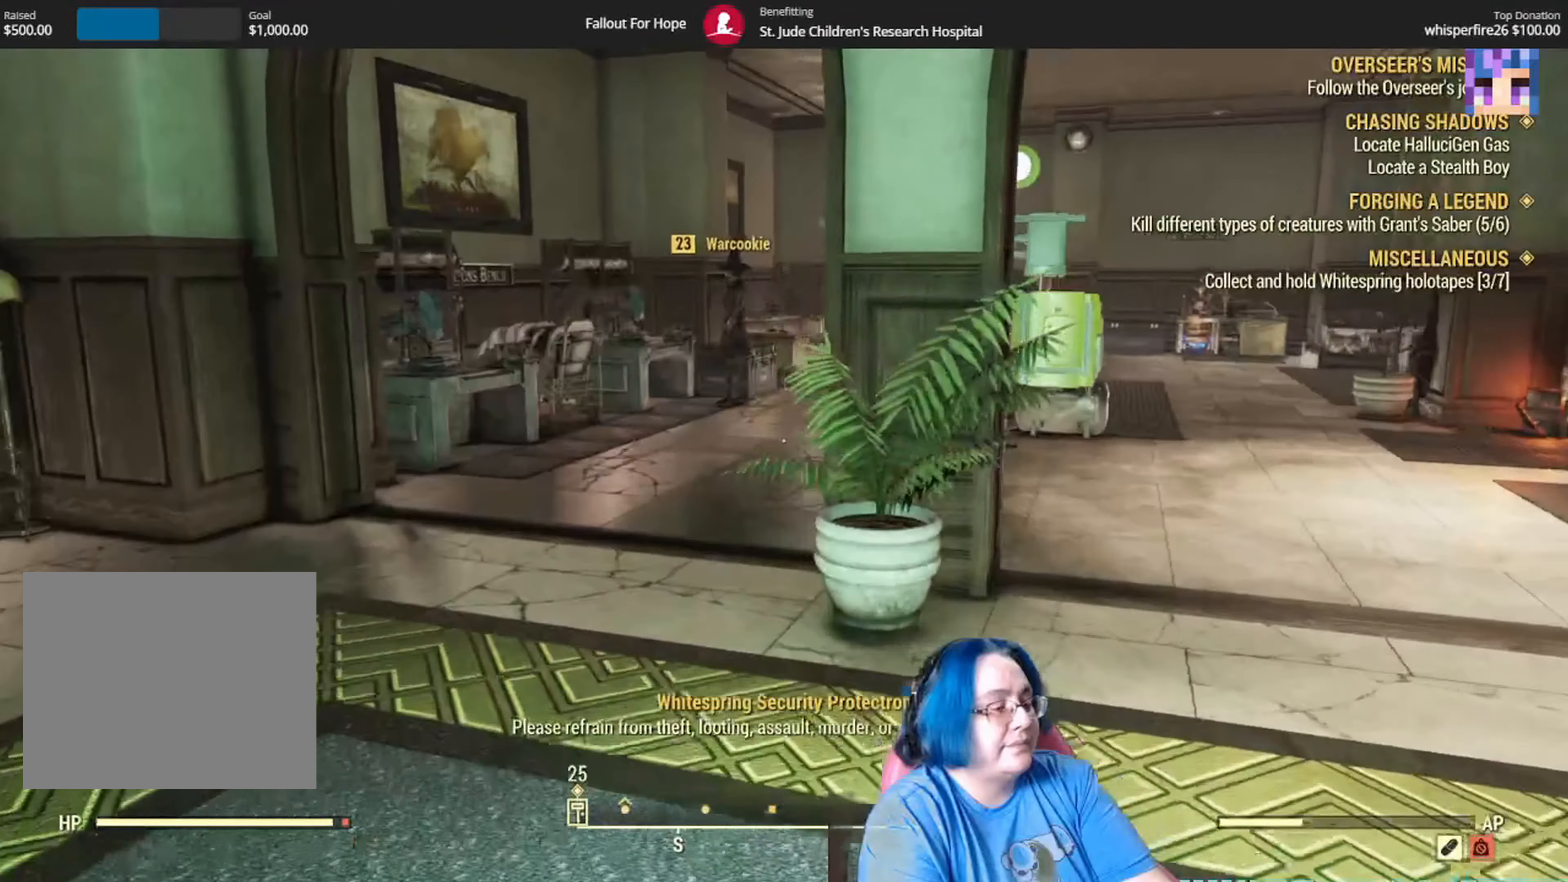
{"buttons": [], "left_stick": "up", "right_stick": "center", "events": [[400, "left_stick", "up"]]}
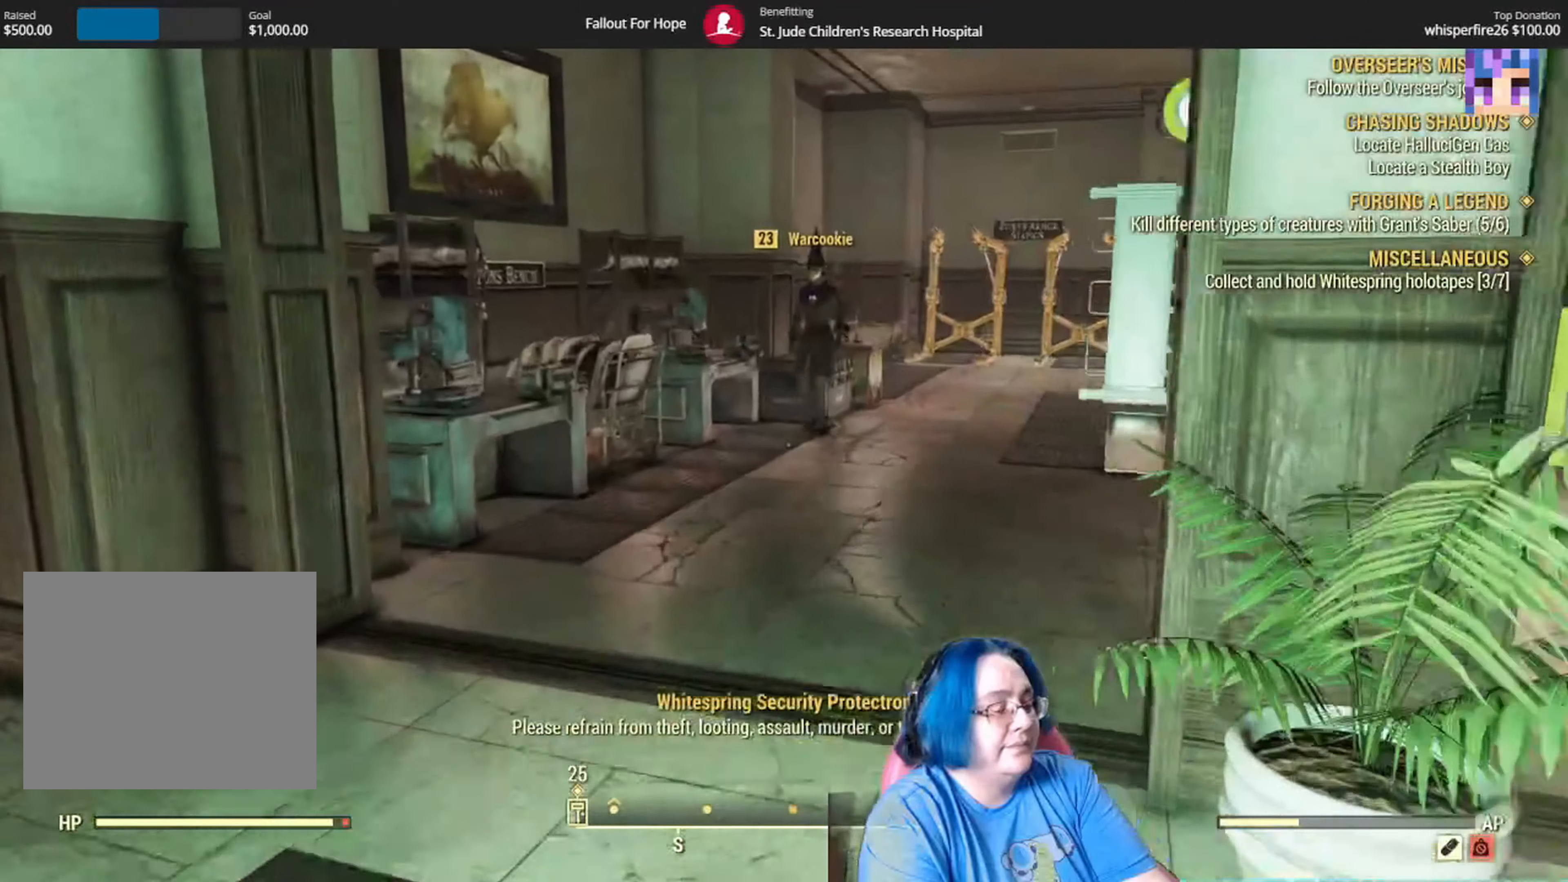
{"buttons": [], "left_stick": "up-left", "right_stick": "right", "events": [[400, "right_stick", "right"], [467, "left_stick", "up-left"]]}
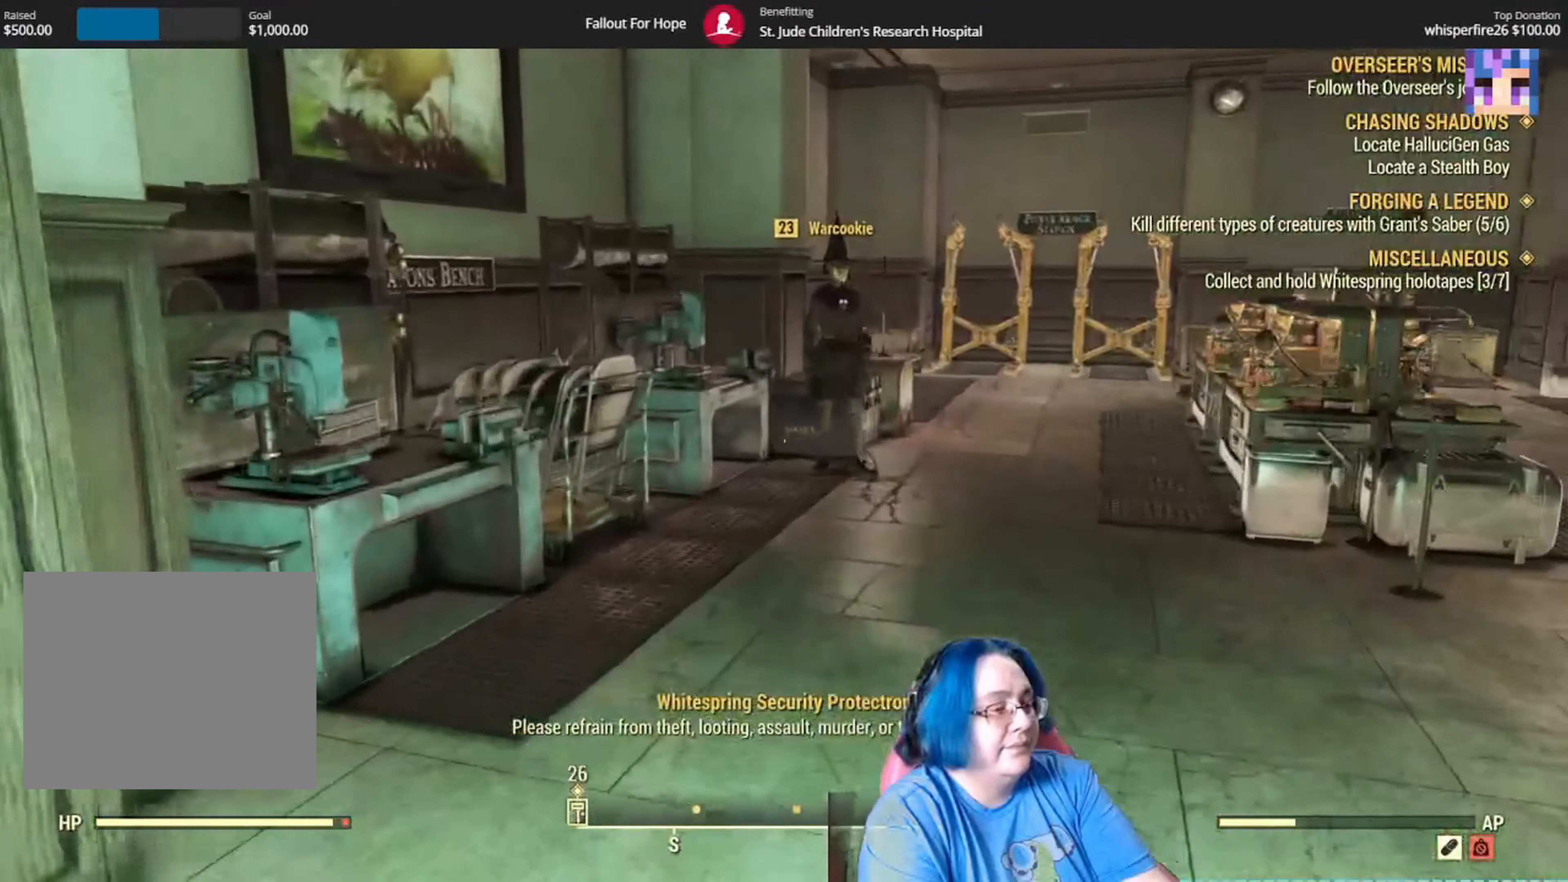
{"buttons": [], "left_stick": "up", "right_stick": "right", "events": [[166, "left_stick", "up"]]}
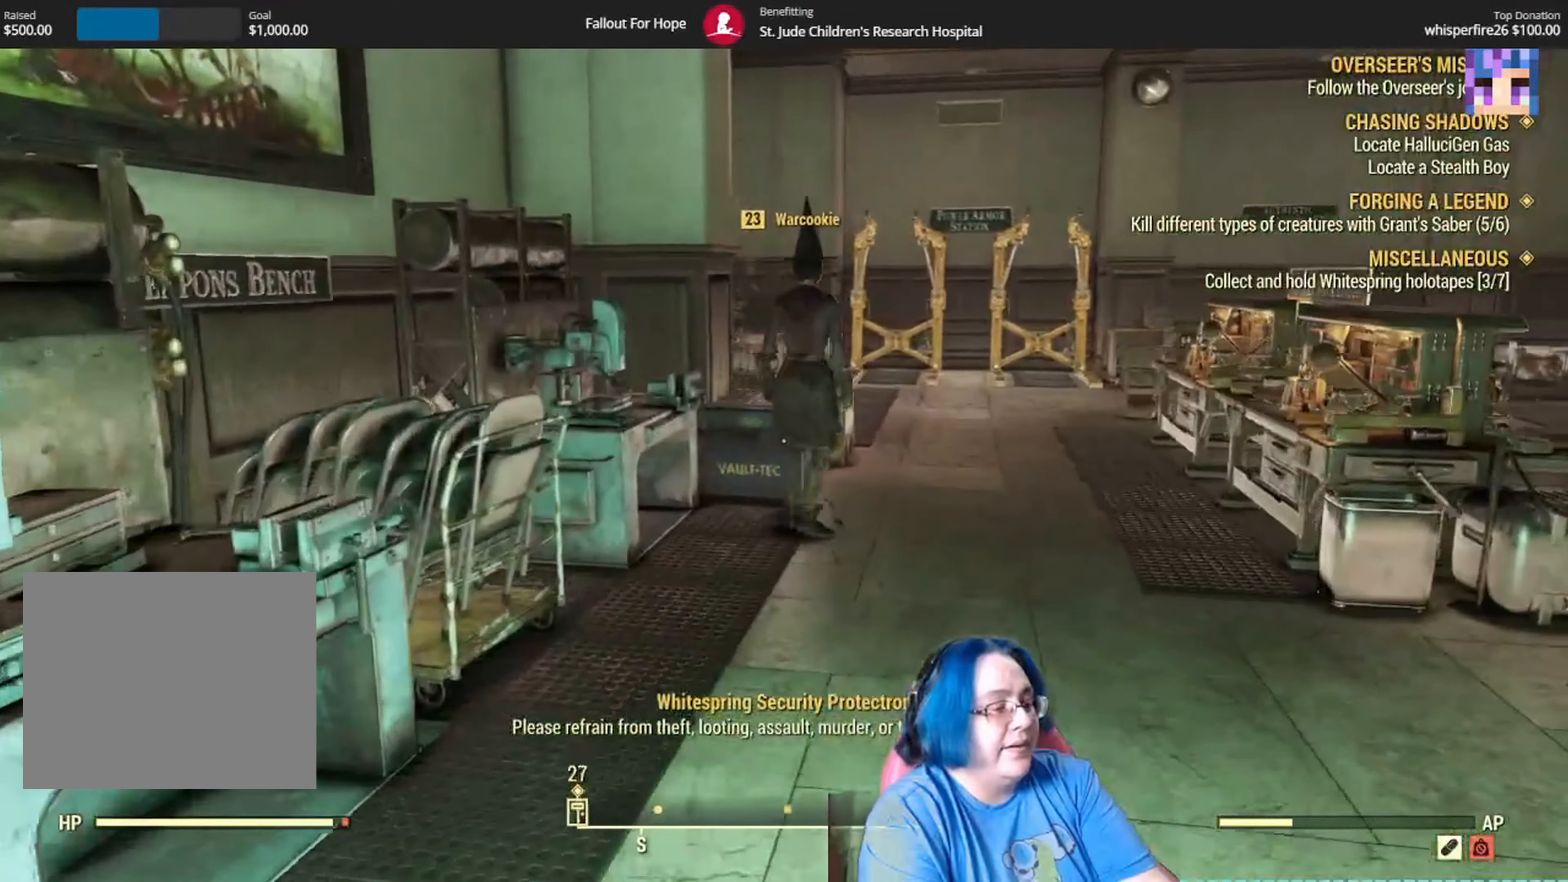
{"buttons": [], "left_stick": "up", "right_stick": "right", "events": []}